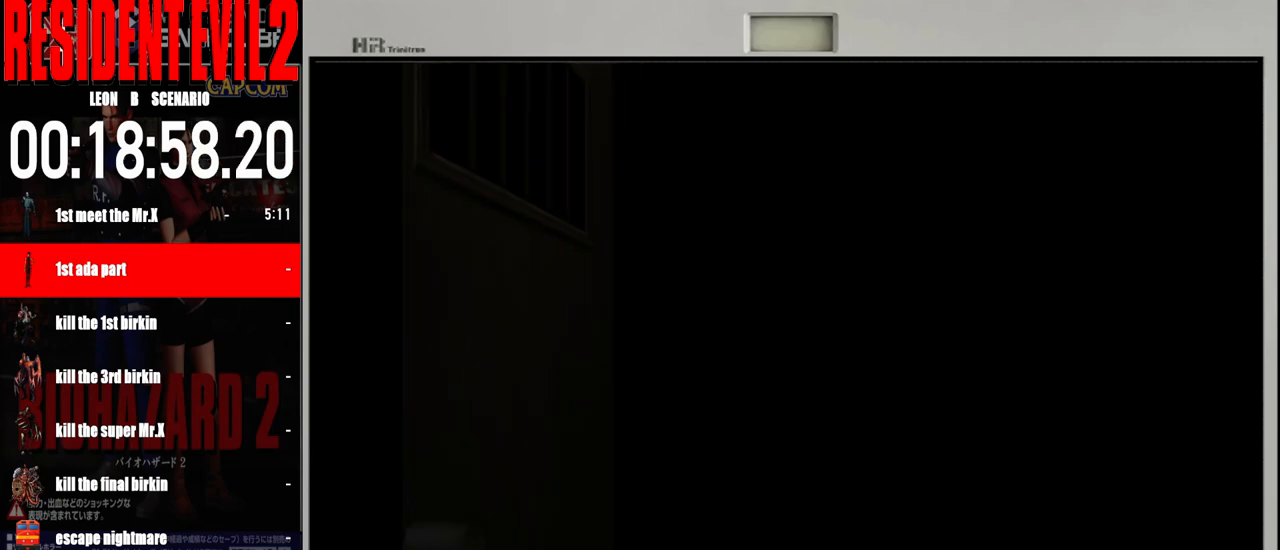
Gameplay with a controller (Nintendo layout); each line is a JSON object with the inputs held at the frame after it. "events" lists button and stick changes between this image and that frame as [ms after this image, input, new state], when the widget could be followed in between. Not read: L2 L3 R2 R3 SELECT Z.
{"buttons": [], "left_stick": "up", "right_stick": "center", "events": [[417, "left_stick", "up"]]}
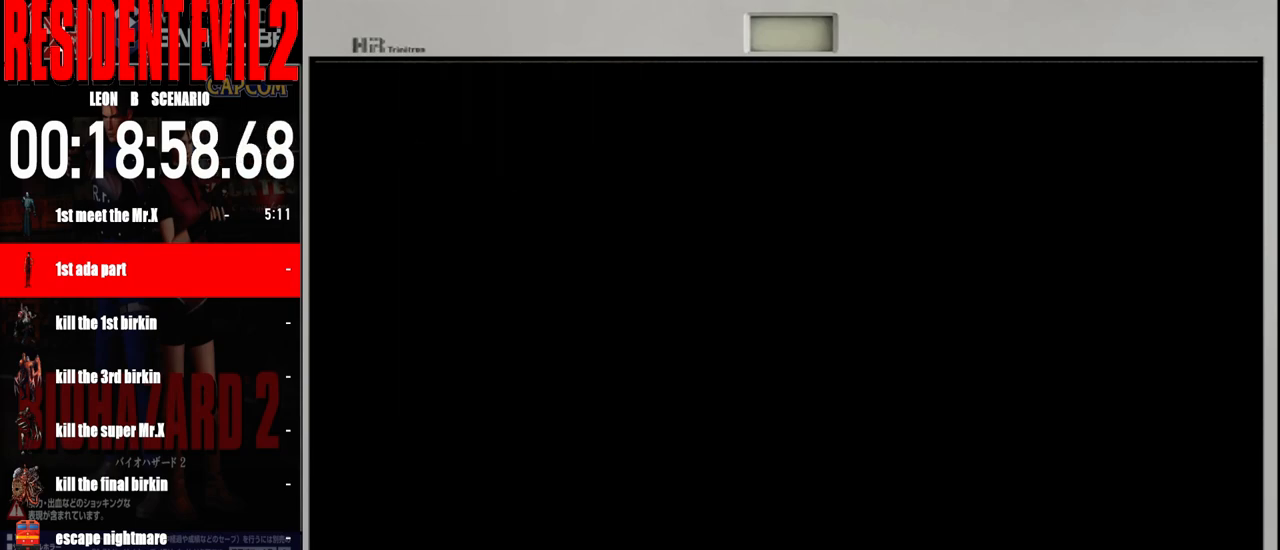
{"buttons": ["B"], "left_stick": "up", "right_stick": "center", "events": [[33, "B", "down"]]}
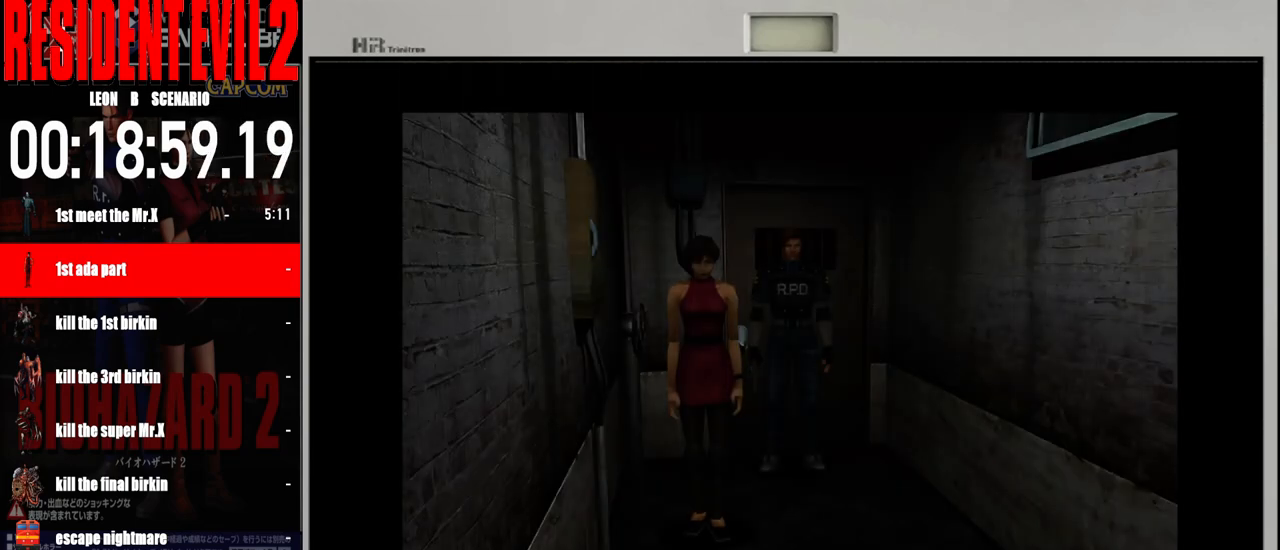
{"buttons": [], "left_stick": "center", "right_stick": "center", "events": [[433, "B", "up"], [483, "left_stick", "center"]]}
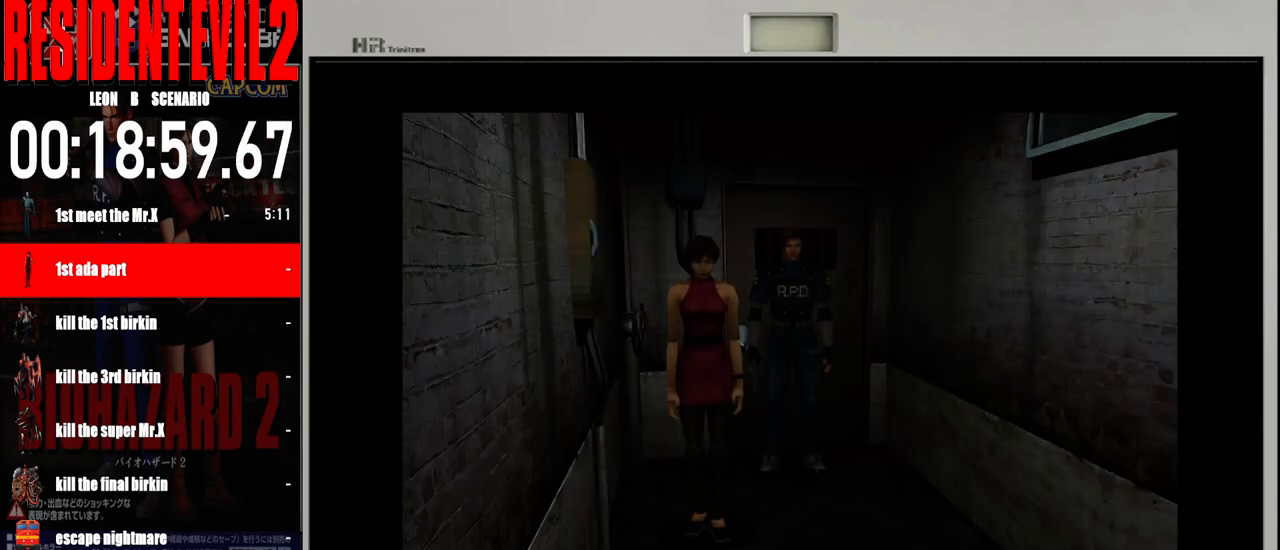
{"buttons": [], "left_stick": "center", "right_stick": "center", "events": []}
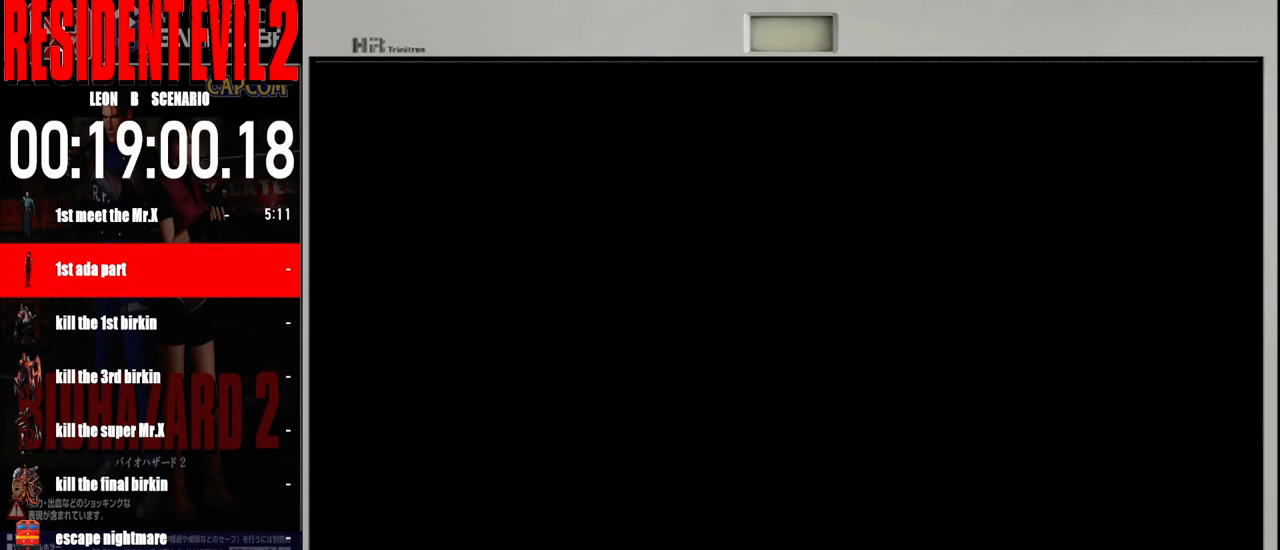
{"buttons": [], "left_stick": "center", "right_stick": "center", "events": []}
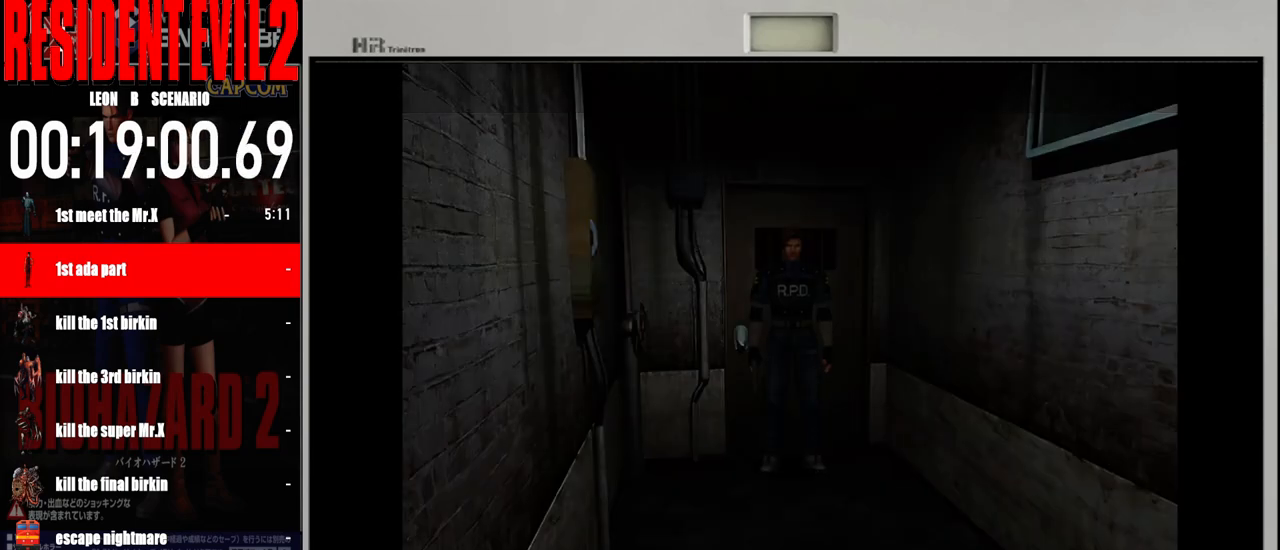
{"buttons": ["B"], "left_stick": "up", "right_stick": "center", "events": [[33, "left_stick", "up"], [133, "B", "down"]]}
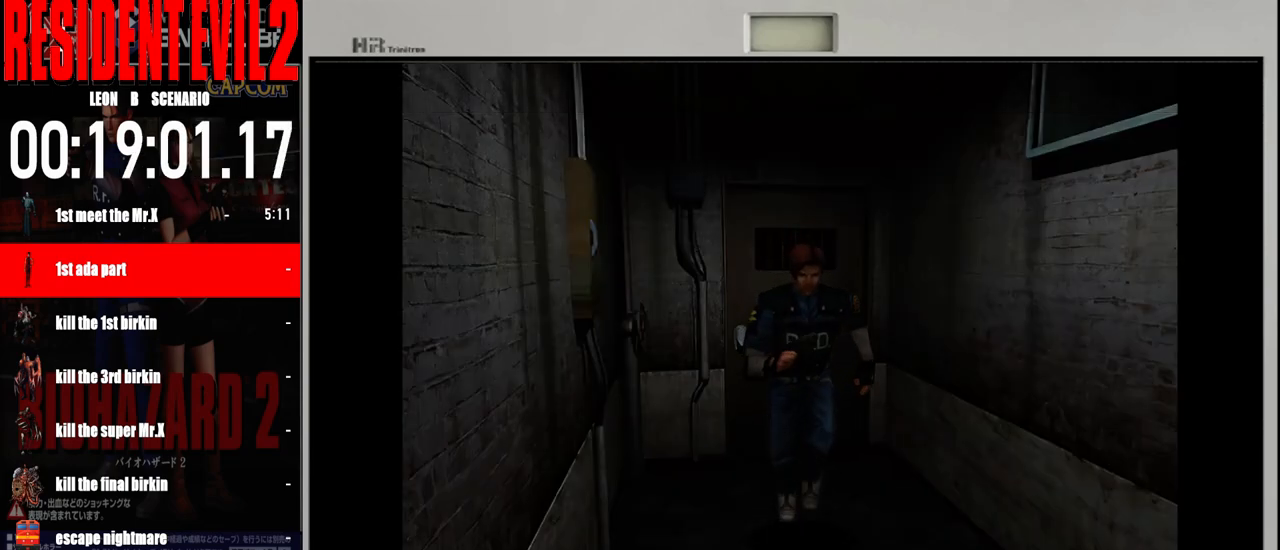
{"buttons": ["B"], "left_stick": "up", "right_stick": "center", "events": []}
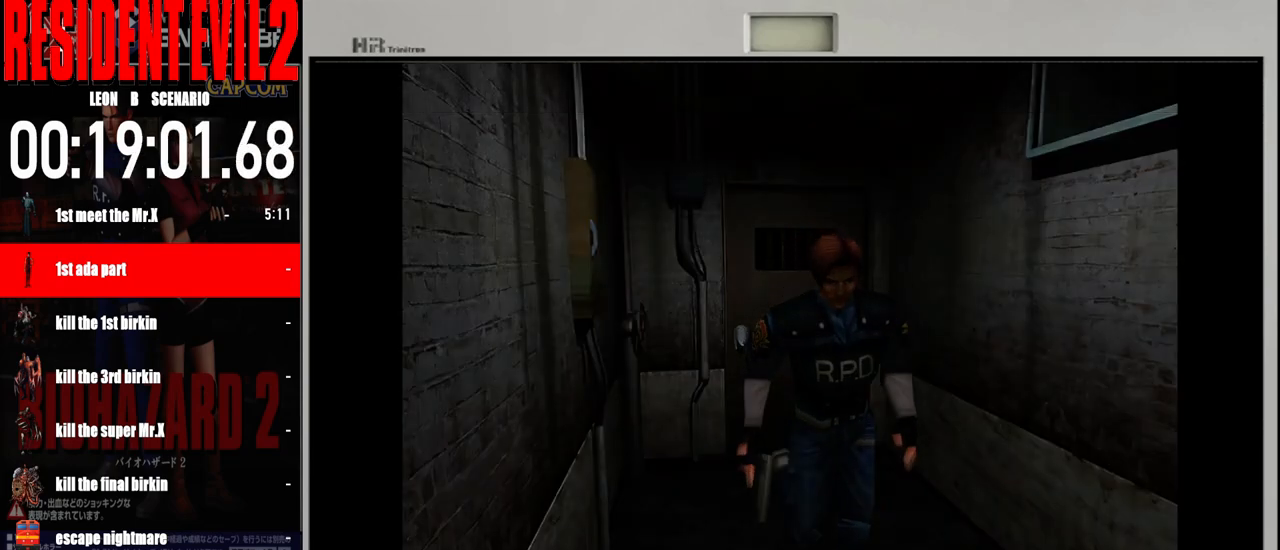
{"buttons": ["B"], "left_stick": "up", "right_stick": "center", "events": []}
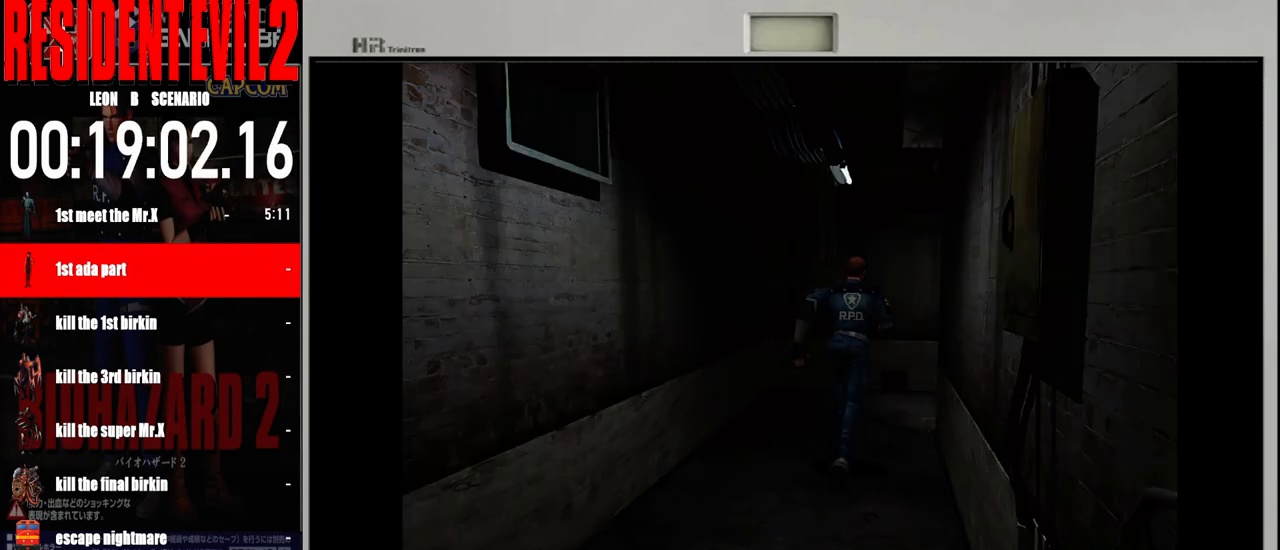
{"buttons": ["B"], "left_stick": "up", "right_stick": "center", "events": []}
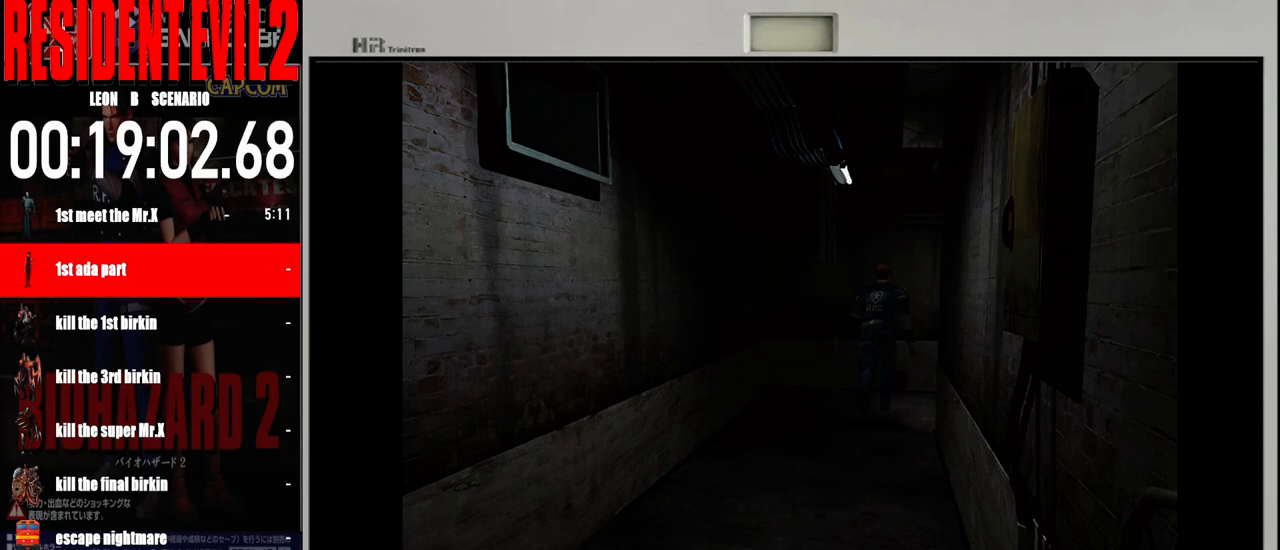
{"buttons": ["B"], "left_stick": "up", "right_stick": "center", "events": []}
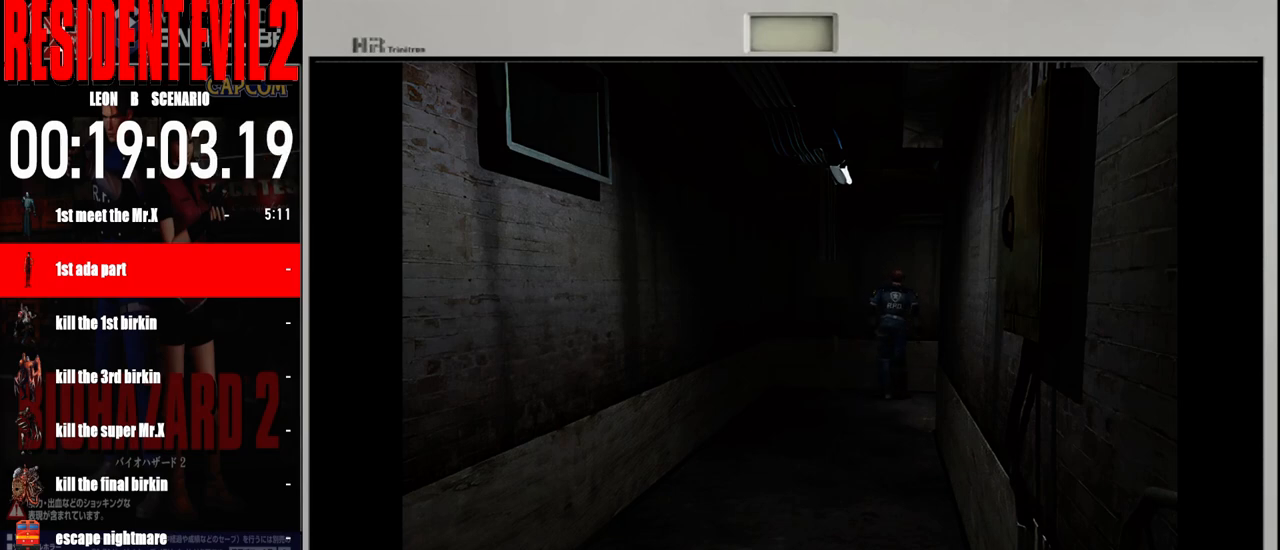
{"buttons": ["B"], "left_stick": "up-right", "right_stick": "center", "events": [[183, "left_stick", "up-right"]]}
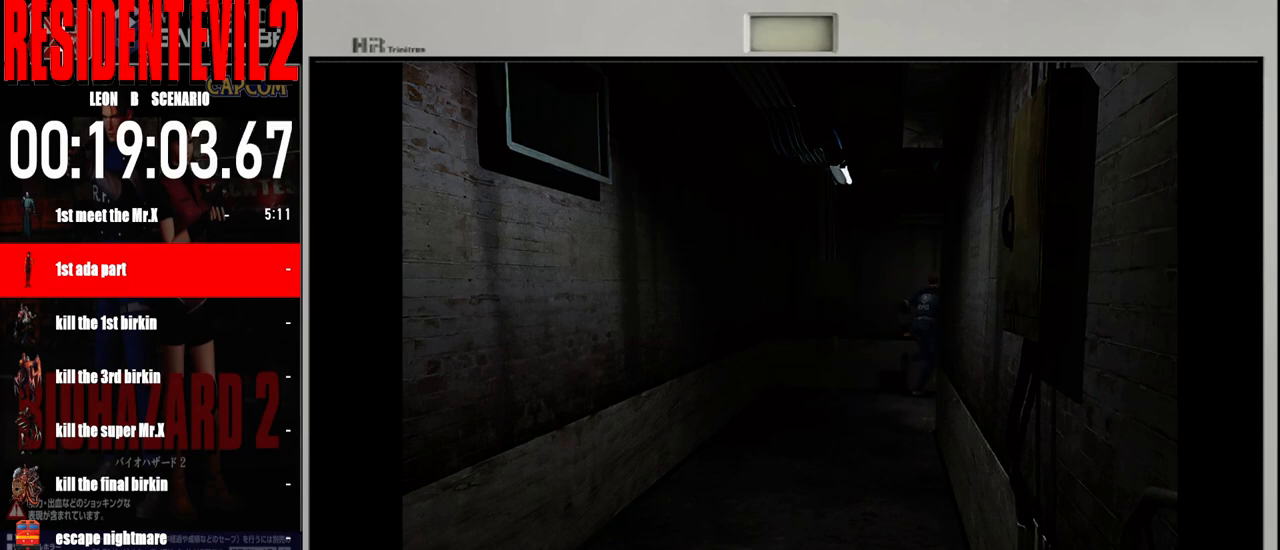
{"buttons": ["B"], "left_stick": "up", "right_stick": "center", "events": [[433, "left_stick", "up"]]}
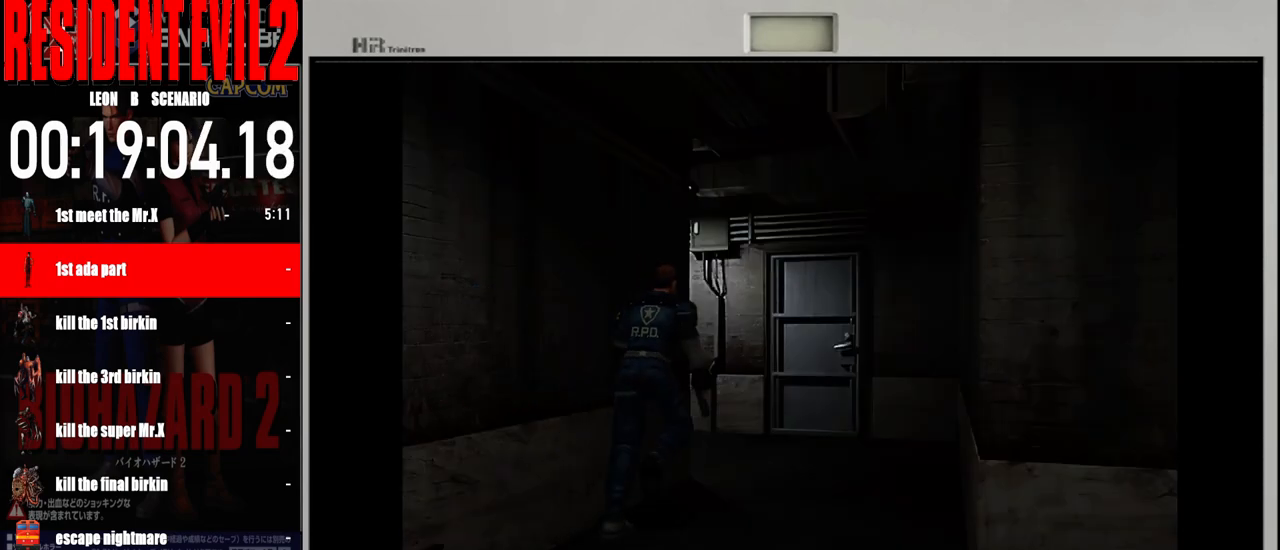
{"buttons": ["B"], "left_stick": "up-left", "right_stick": "center", "events": [[333, "left_stick", "up-left"]]}
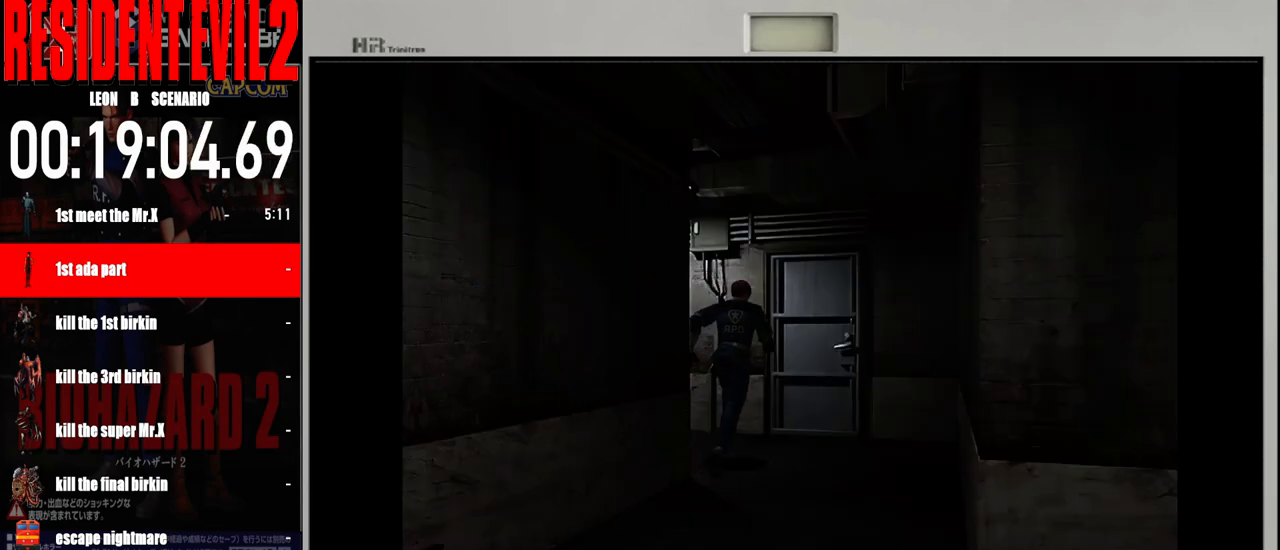
{"buttons": ["B"], "left_stick": "up-left", "right_stick": "center", "events": []}
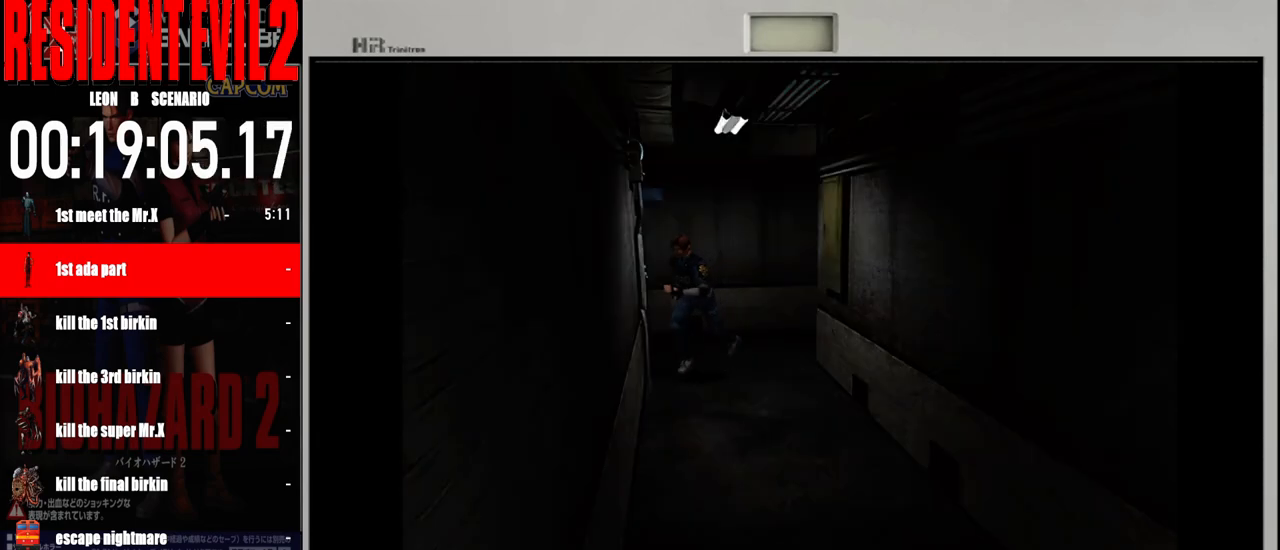
{"buttons": ["B"], "left_stick": "up", "right_stick": "center", "events": [[383, "left_stick", "up-right"], [467, "left_stick", "up"]]}
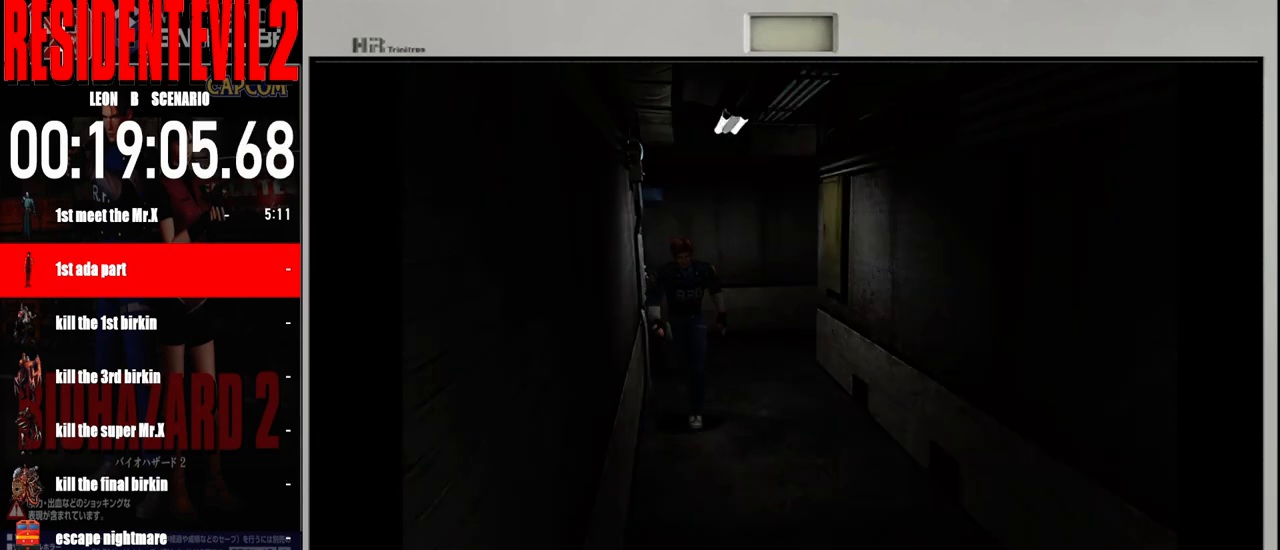
{"buttons": ["B"], "left_stick": "up", "right_stick": "center", "events": [[317, "left_stick", "up-left"], [483, "left_stick", "up"]]}
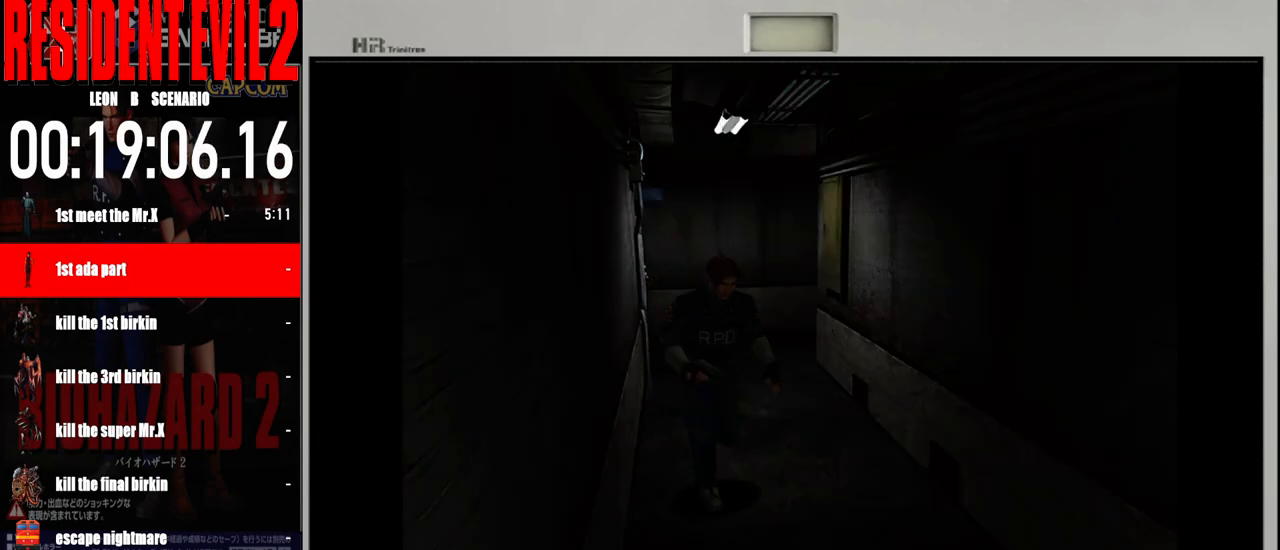
{"buttons": ["B"], "left_stick": "up", "right_stick": "center", "events": [[317, "left_stick", "up-right"], [467, "left_stick", "up"]]}
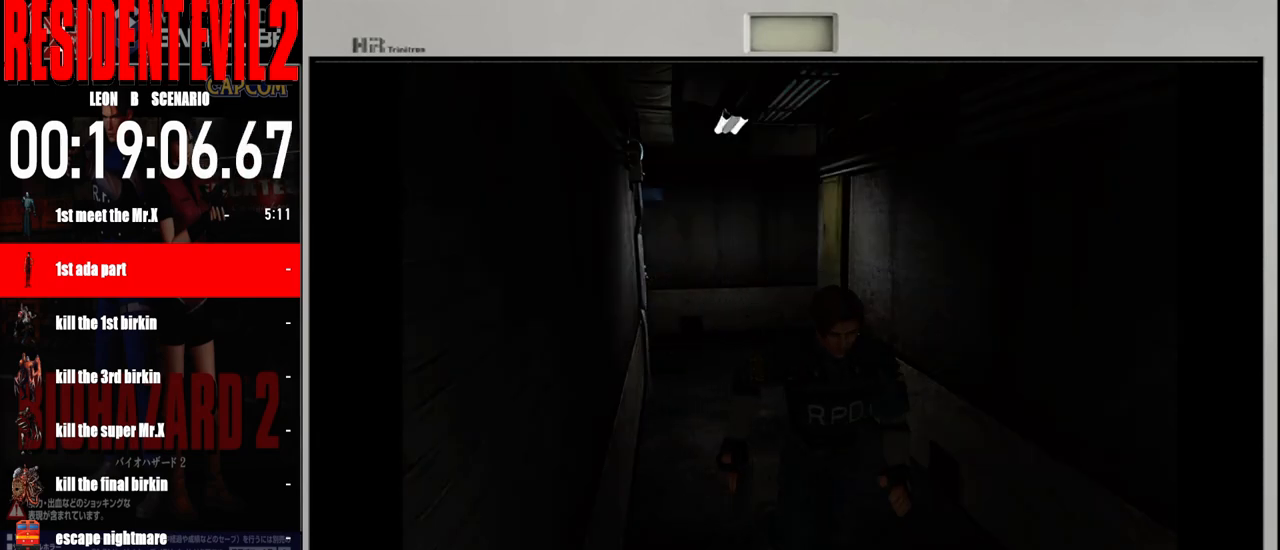
{"buttons": ["B"], "left_stick": "up", "right_stick": "center", "events": []}
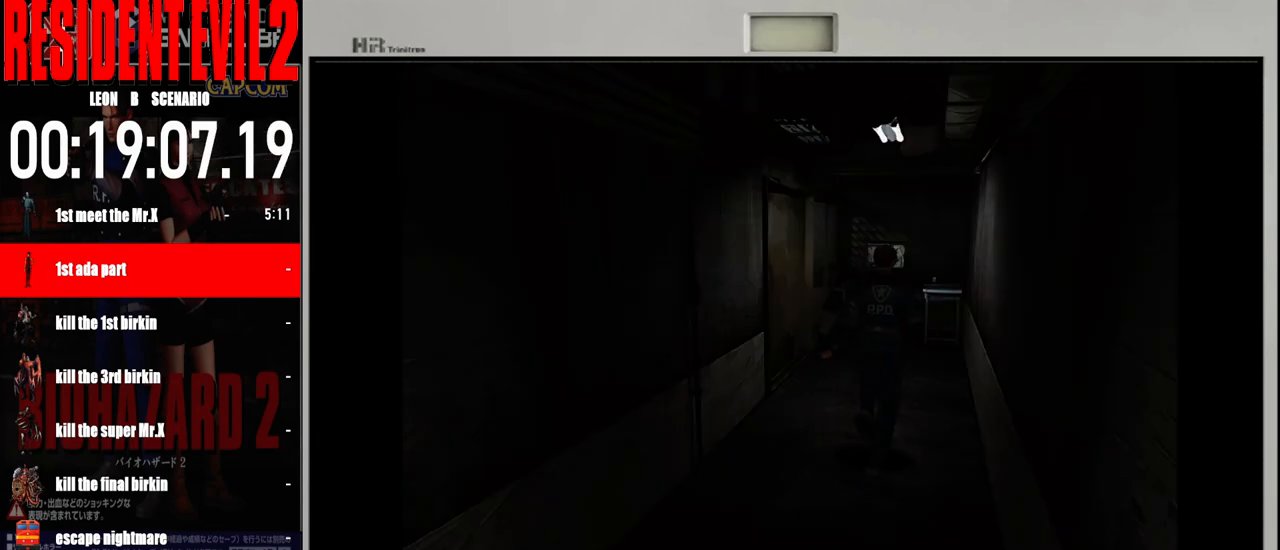
{"buttons": ["B"], "left_stick": "up-right", "right_stick": "center", "events": [[50, "left_stick", "up-left"], [333, "left_stick", "up-right"]]}
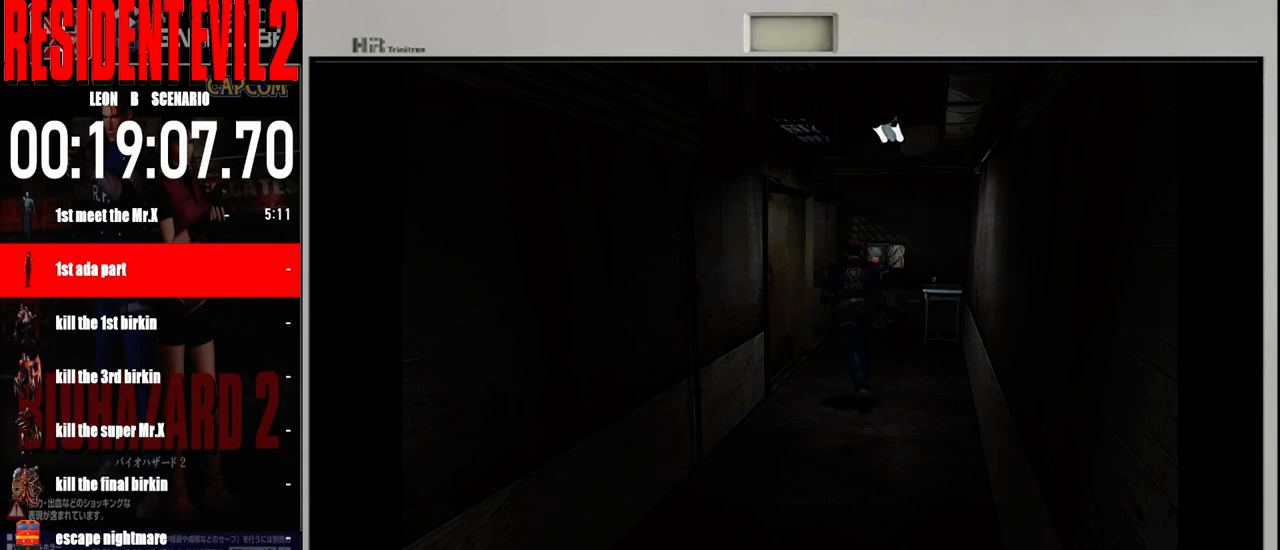
{"buttons": ["B"], "left_stick": "up", "right_stick": "center", "events": [[50, "left_stick", "up"]]}
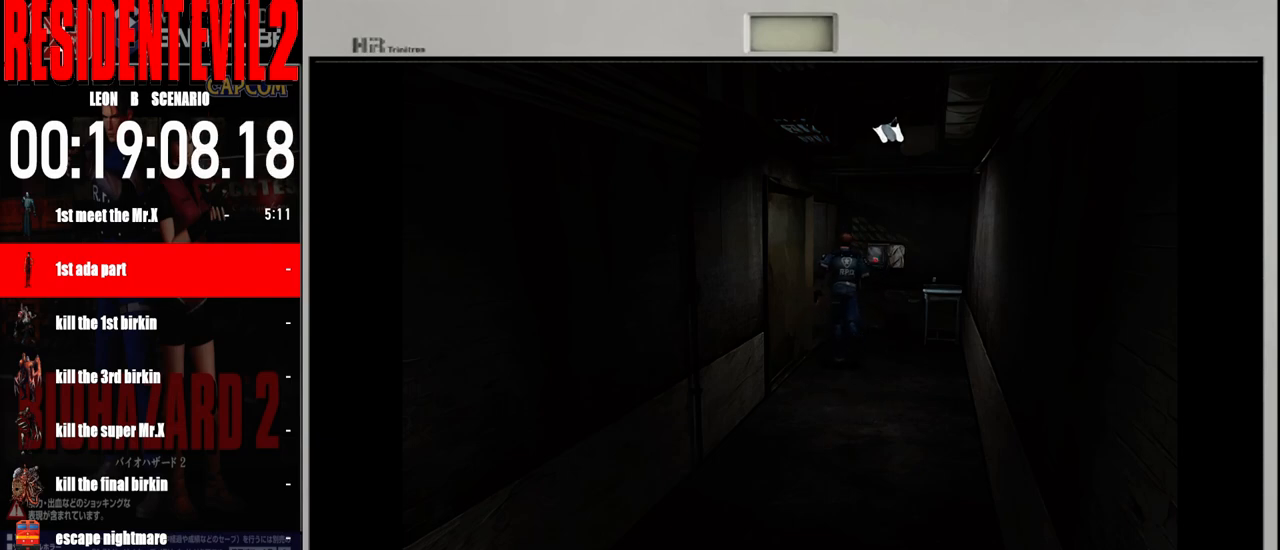
{"buttons": ["B"], "left_stick": "up-left", "right_stick": "center", "events": [[333, "left_stick", "up-left"]]}
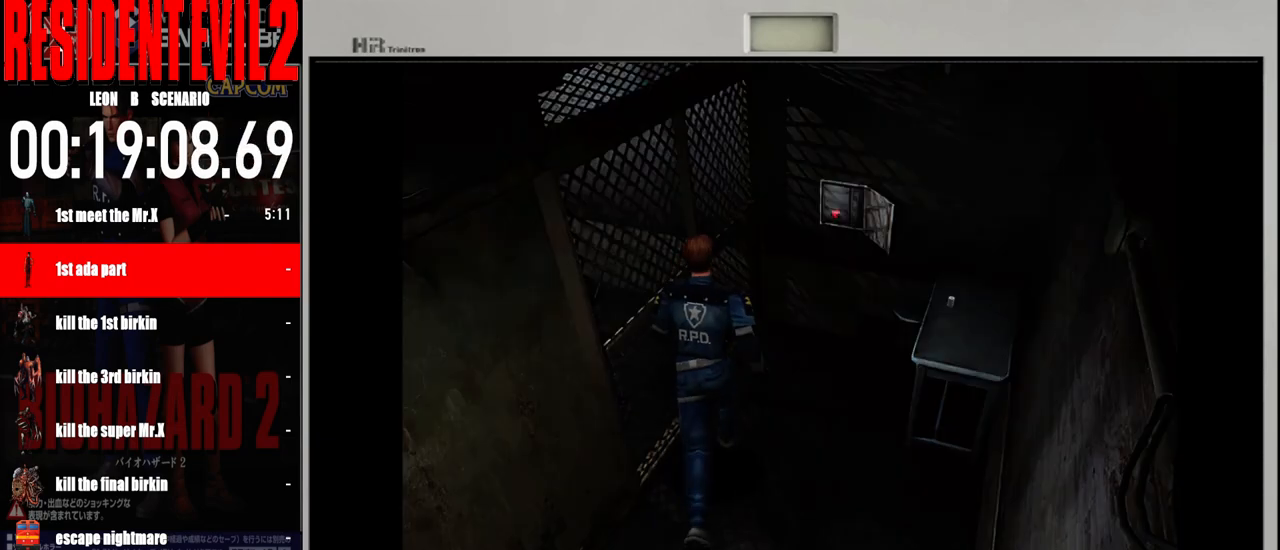
{"buttons": ["B"], "left_stick": "up-right", "right_stick": "center", "events": [[450, "left_stick", "up-right"]]}
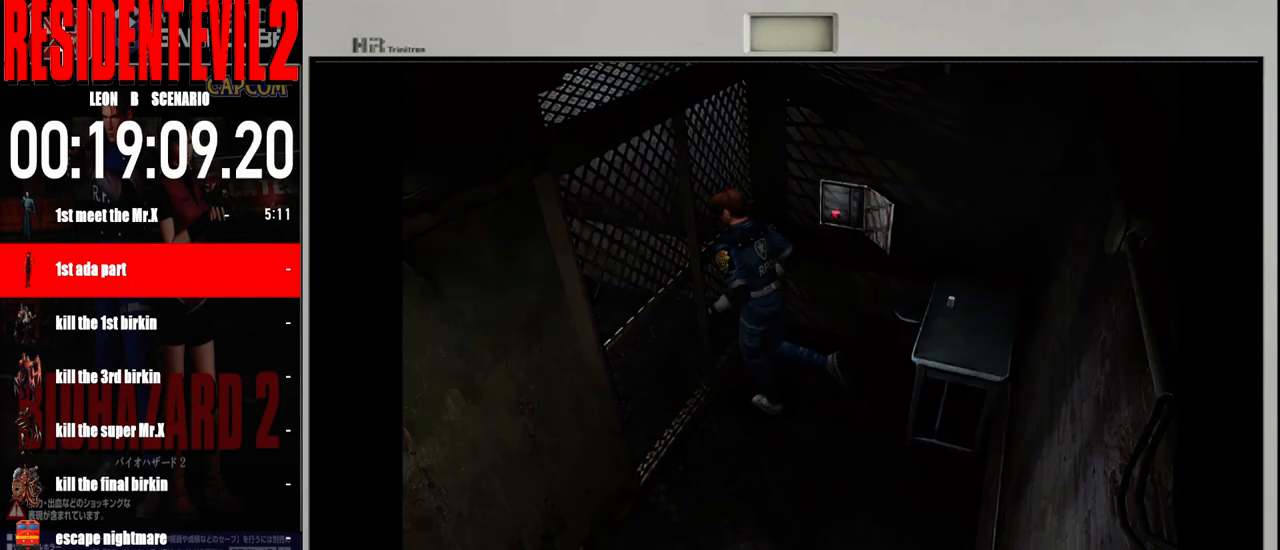
{"buttons": ["A"], "left_stick": "up-left", "right_stick": "center", "events": [[150, "left_stick", "up-left"], [167, "B", "up"], [267, "A", "down"], [383, "A", "up"], [467, "A", "down"]]}
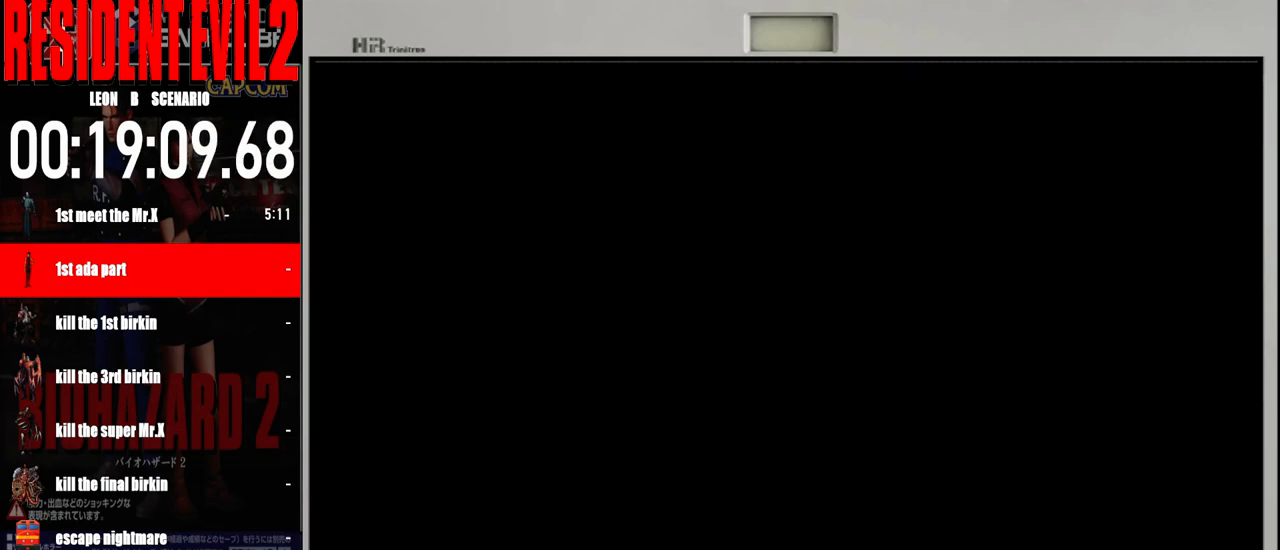
{"buttons": [], "left_stick": "center", "right_stick": "center", "events": [[17, "left_stick", "center"], [67, "A", "up"], [167, "A", "down"], [267, "A", "up"], [367, "A", "down"], [467, "A", "up"]]}
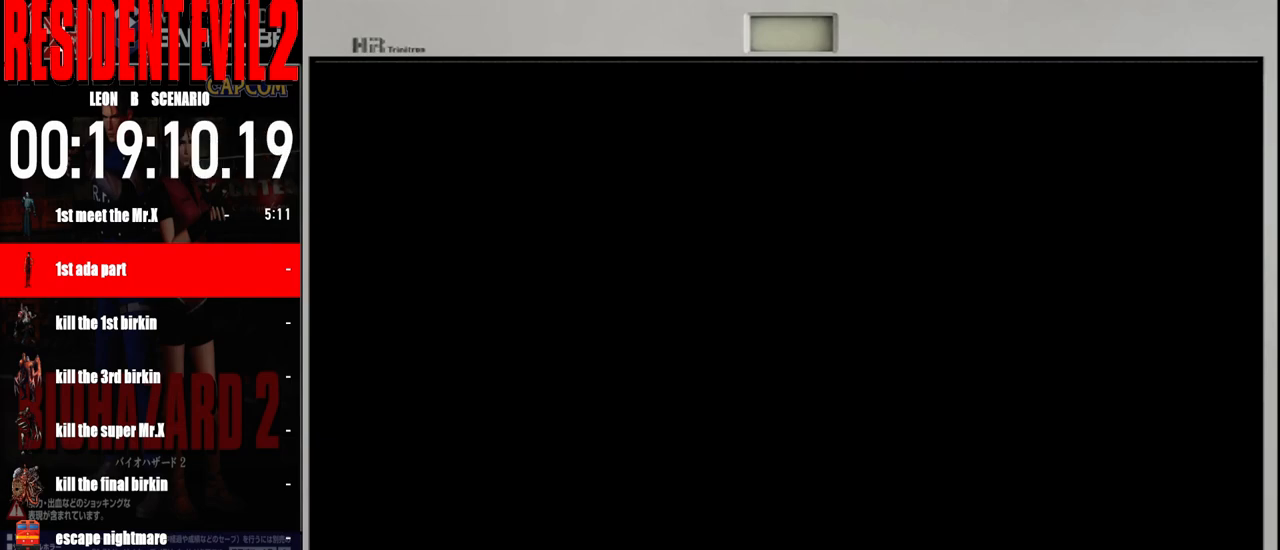
{"buttons": [], "left_stick": "center", "right_stick": "center", "events": [[33, "A", "down"], [150, "A", "up"], [233, "A", "down"], [367, "A", "up"]]}